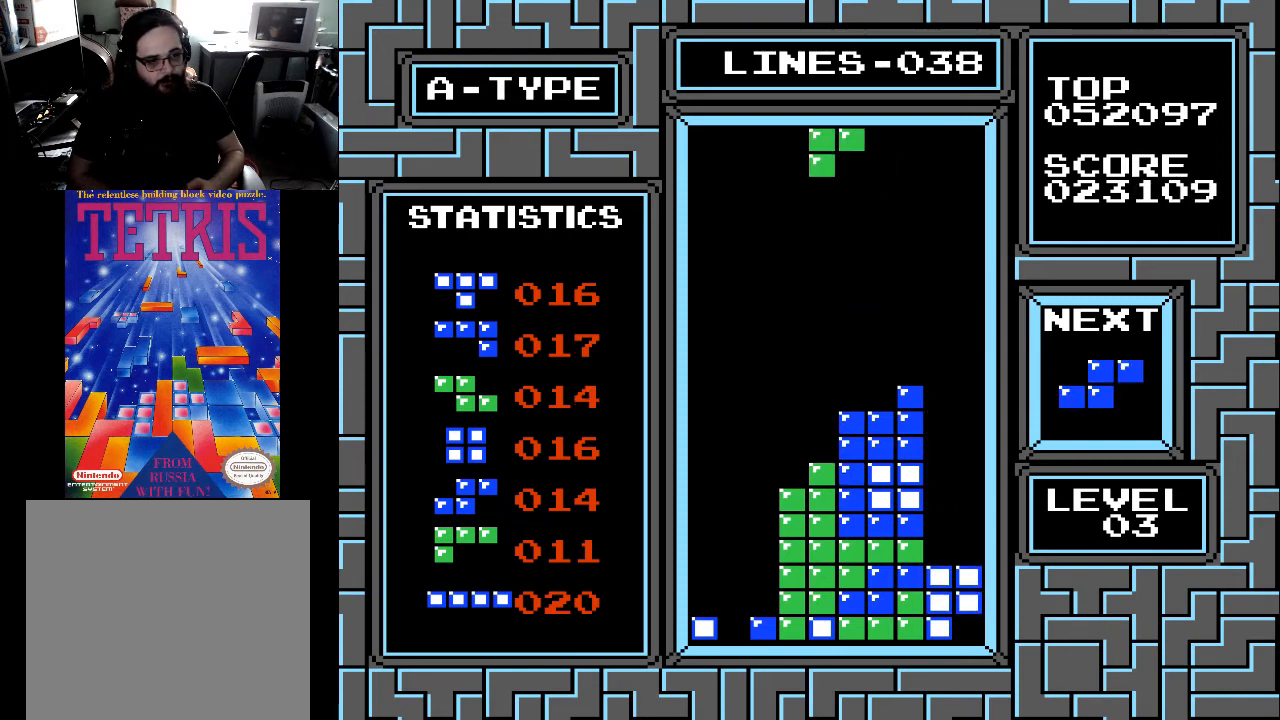
Gameplay with a controller (Xbox layout); each line is a JSON object with the inputs held at the frame after it. "events" lists button and stick changes between this image and that frame as [ms after this image, input, new state], when the widget could be followed in between. Not read: left_stick.
{"buttons": ["DPAD_DOWN"], "right_stick": "center", "events": [[33, "X", "down"], [100, "DPAD_LEFT", "up"], [100, "X", "up"], [167, "DPAD_LEFT", "down"], [233, "DPAD_LEFT", "up"], [367, "DPAD_DOWN", "down"]]}
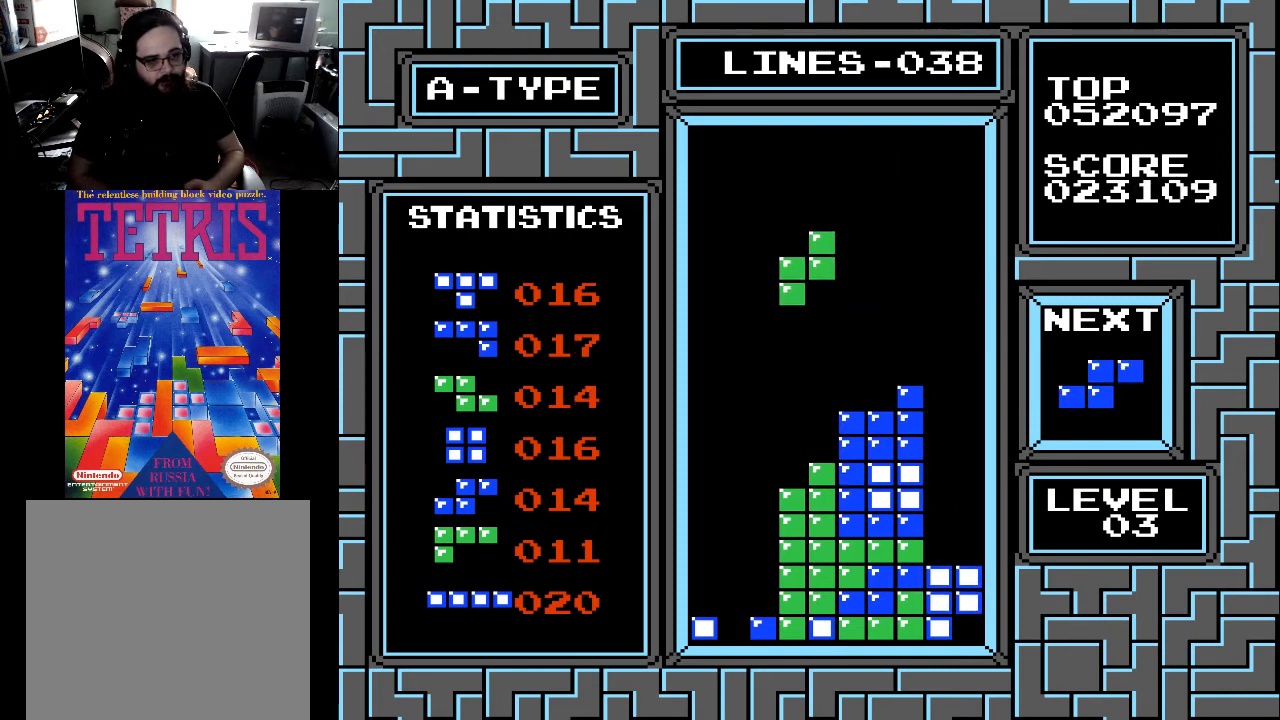
{"buttons": [], "right_stick": "center", "events": [[500, "DPAD_DOWN", "up"]]}
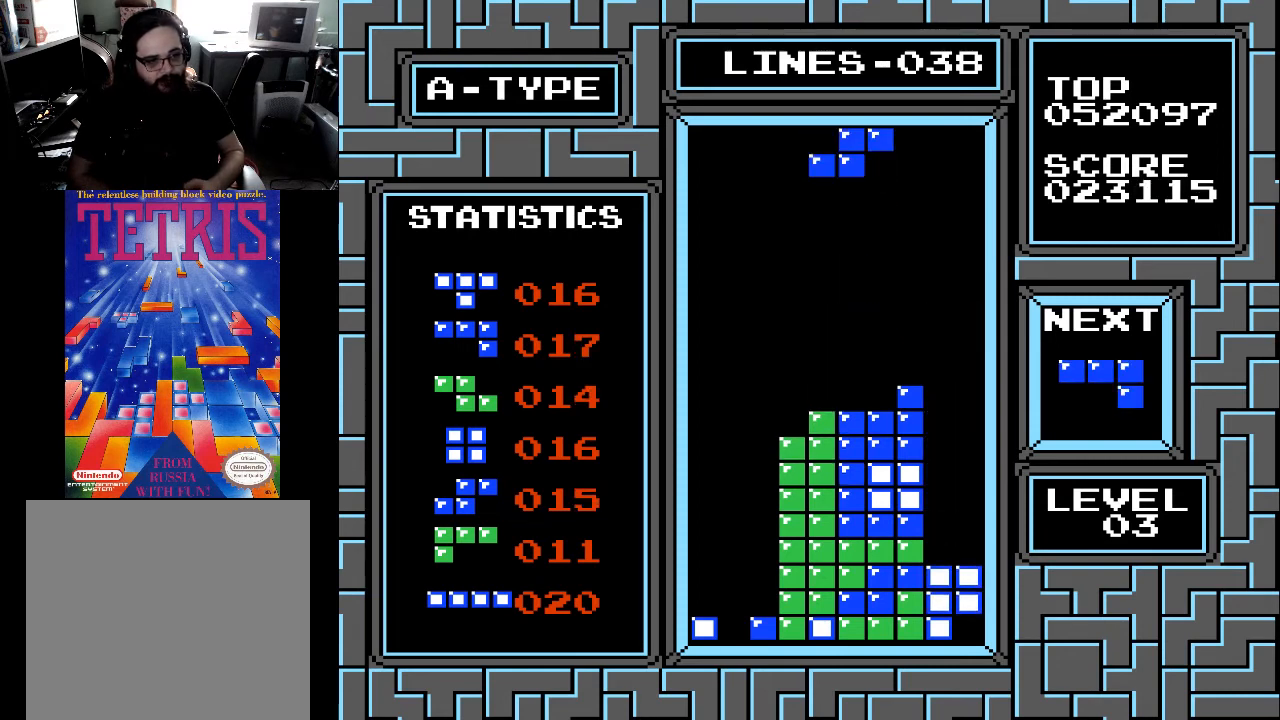
{"buttons": ["DPAD_DOWN"], "right_stick": "center", "events": [[133, "DPAD_RIGHT", "down"], [200, "DPAD_RIGHT", "up"], [400, "DPAD_DOWN", "down"]]}
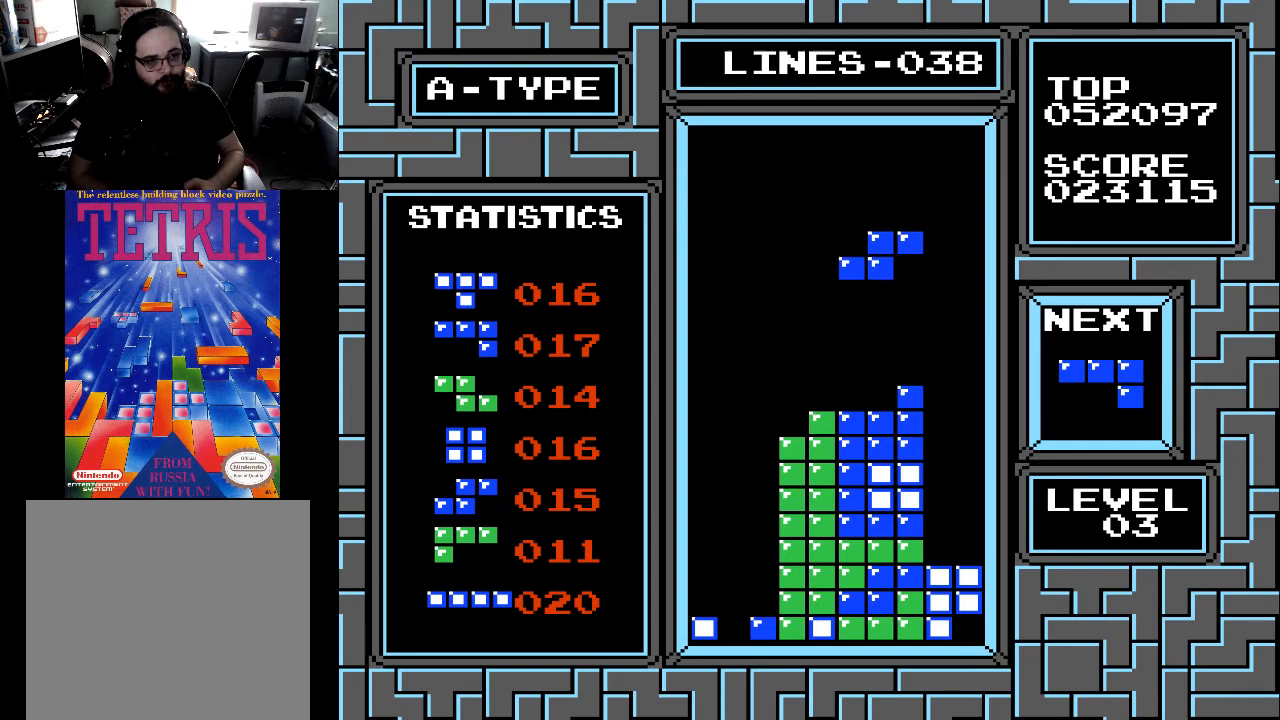
{"buttons": [], "right_stick": "center", "events": [[400, "DPAD_DOWN", "up"]]}
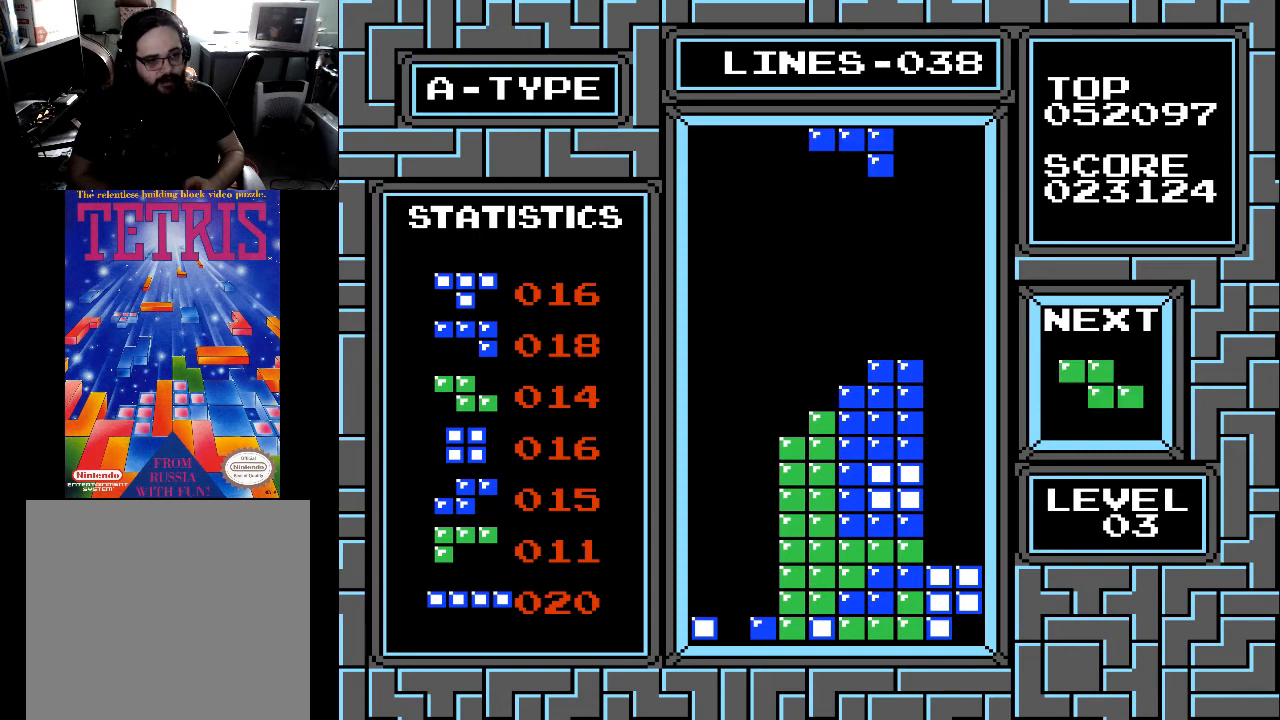
{"buttons": [], "right_stick": "center", "events": []}
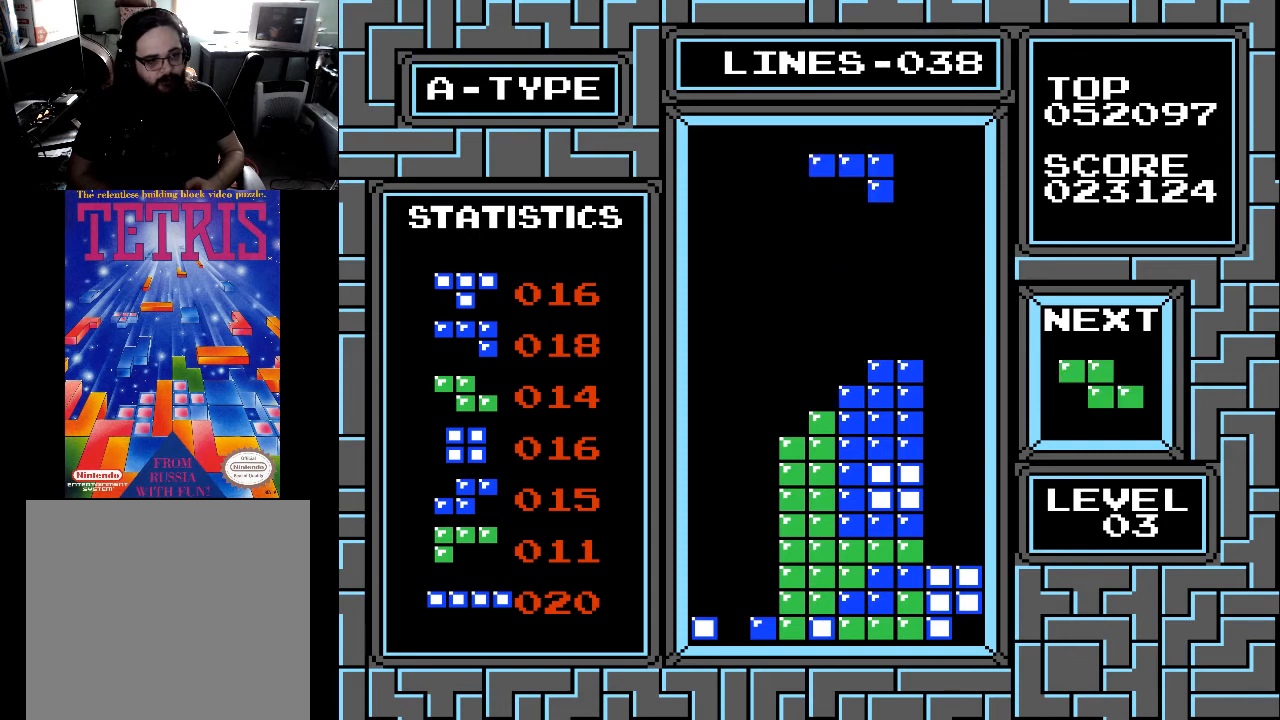
{"buttons": [], "right_stick": "center", "events": [[267, "DPAD_RIGHT", "down"], [333, "DPAD_RIGHT", "up"]]}
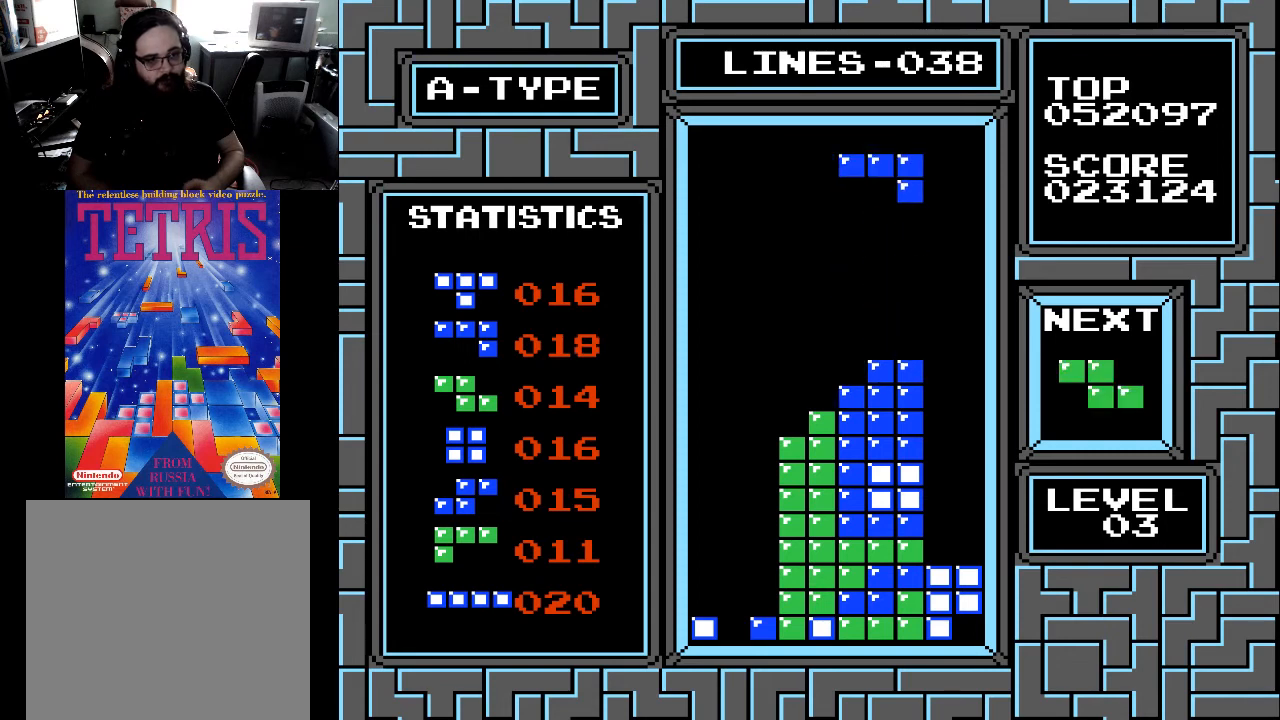
{"buttons": [], "right_stick": "center", "events": [[400, "DPAD_RIGHT", "down"], [400, "X", "down"], [433, "DPAD_RIGHT", "up"], [500, "X", "up"]]}
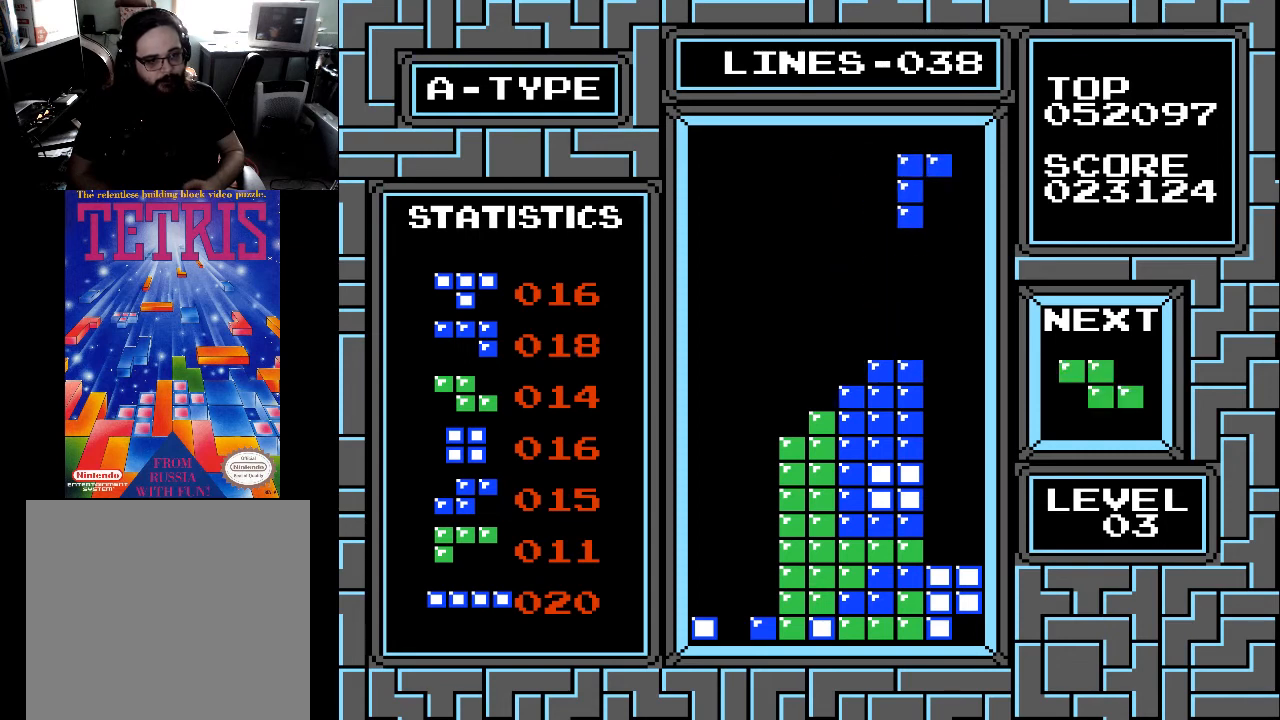
{"buttons": [], "right_stick": "center", "events": [[100, "X", "down"], [133, "X", "up"], [200, "X", "down"], [300, "X", "up"], [333, "DPAD_RIGHT", "down"], [433, "DPAD_RIGHT", "up"]]}
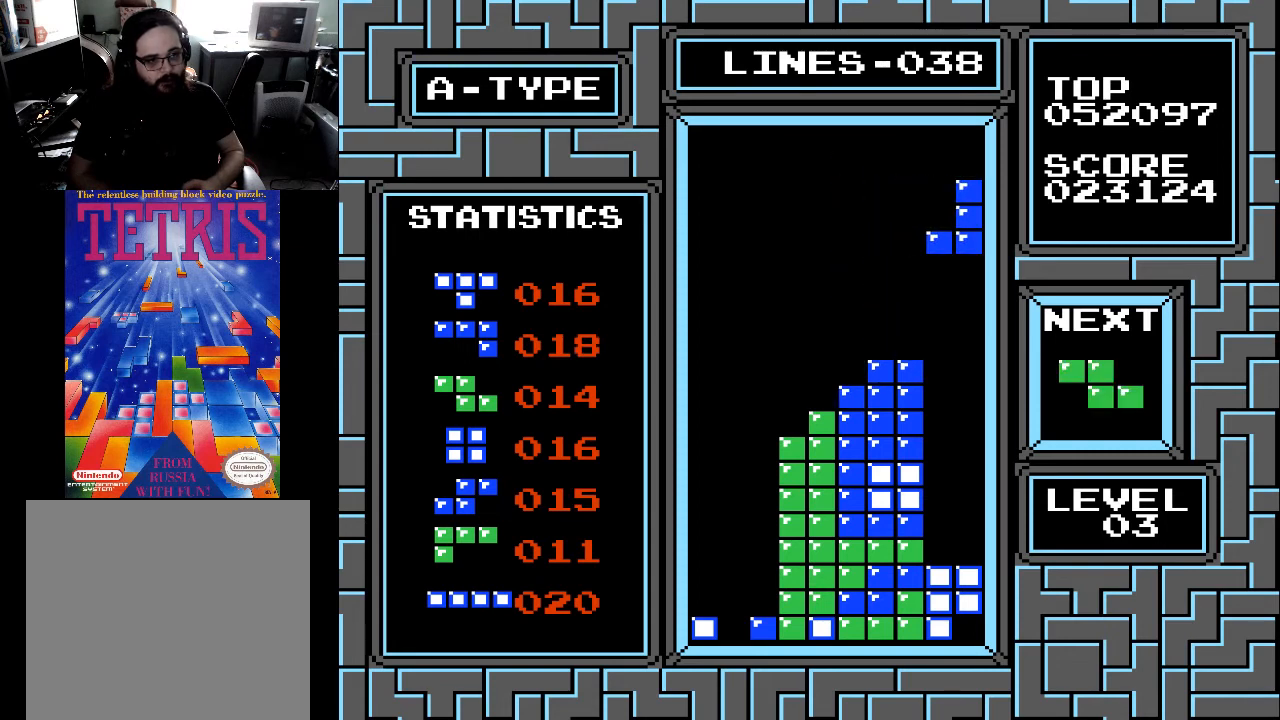
{"buttons": ["DPAD_DOWN"], "right_stick": "center", "events": [[33, "DPAD_RIGHT", "down"], [133, "DPAD_RIGHT", "up"], [200, "DPAD_RIGHT", "down"], [267, "DPAD_RIGHT", "up"], [400, "DPAD_DOWN", "down"]]}
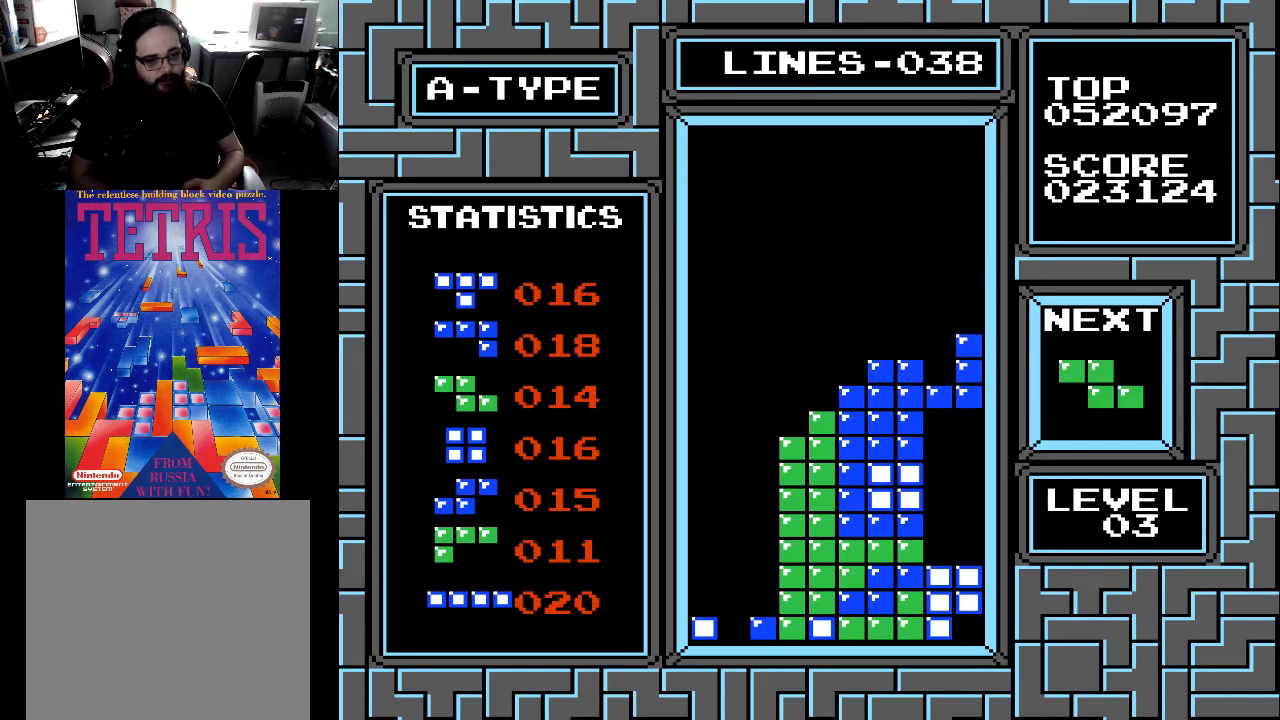
{"buttons": [], "right_stick": "center", "events": [[500, "DPAD_DOWN", "up"]]}
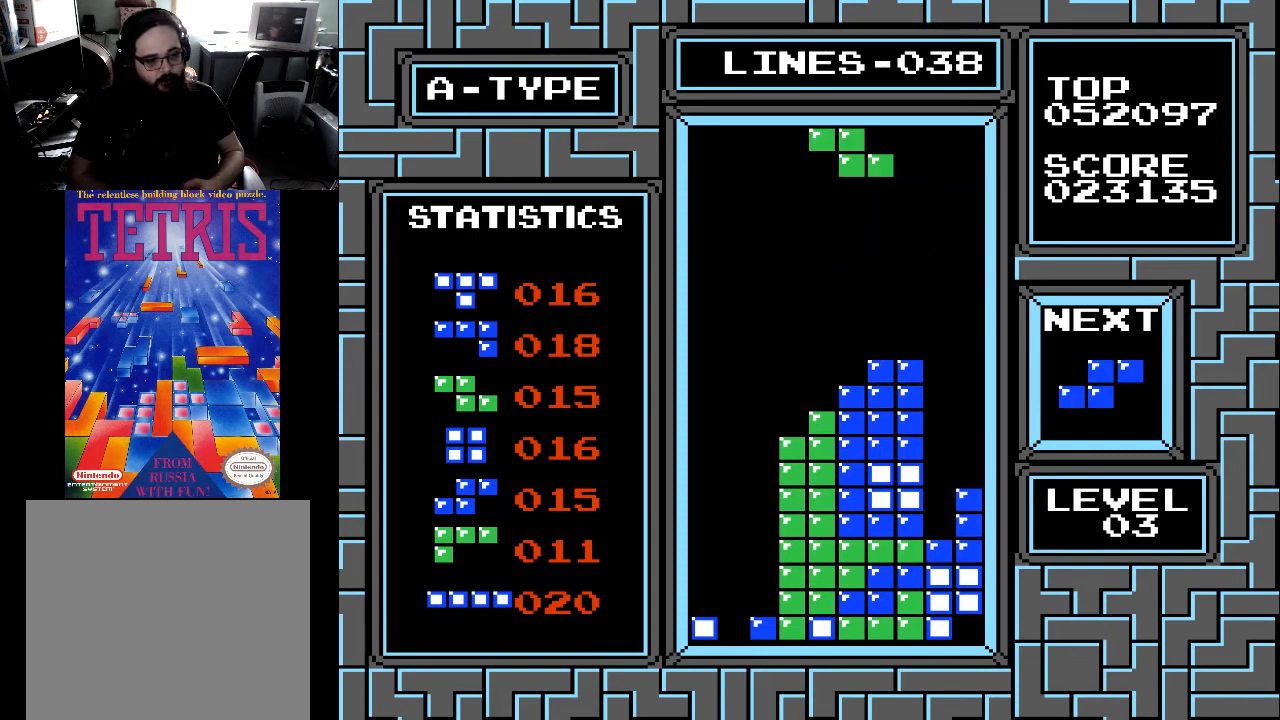
{"buttons": [], "right_stick": "center", "events": []}
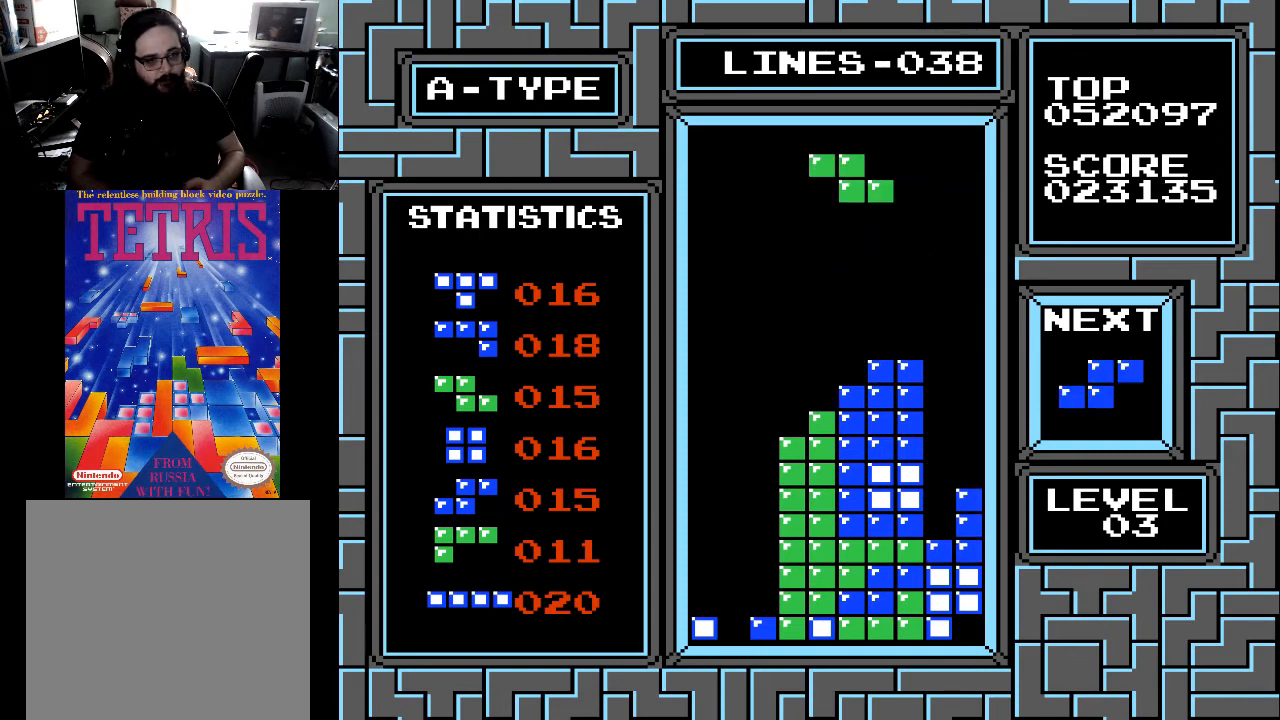
{"buttons": ["DPAD_DOWN"], "right_stick": "center", "events": [[67, "DPAD_LEFT", "down"], [200, "DPAD_LEFT", "up"], [300, "DPAD_LEFT", "down"], [333, "X", "down"], [400, "DPAD_LEFT", "up"], [467, "DPAD_DOWN", "down"], [467, "X", "up"]]}
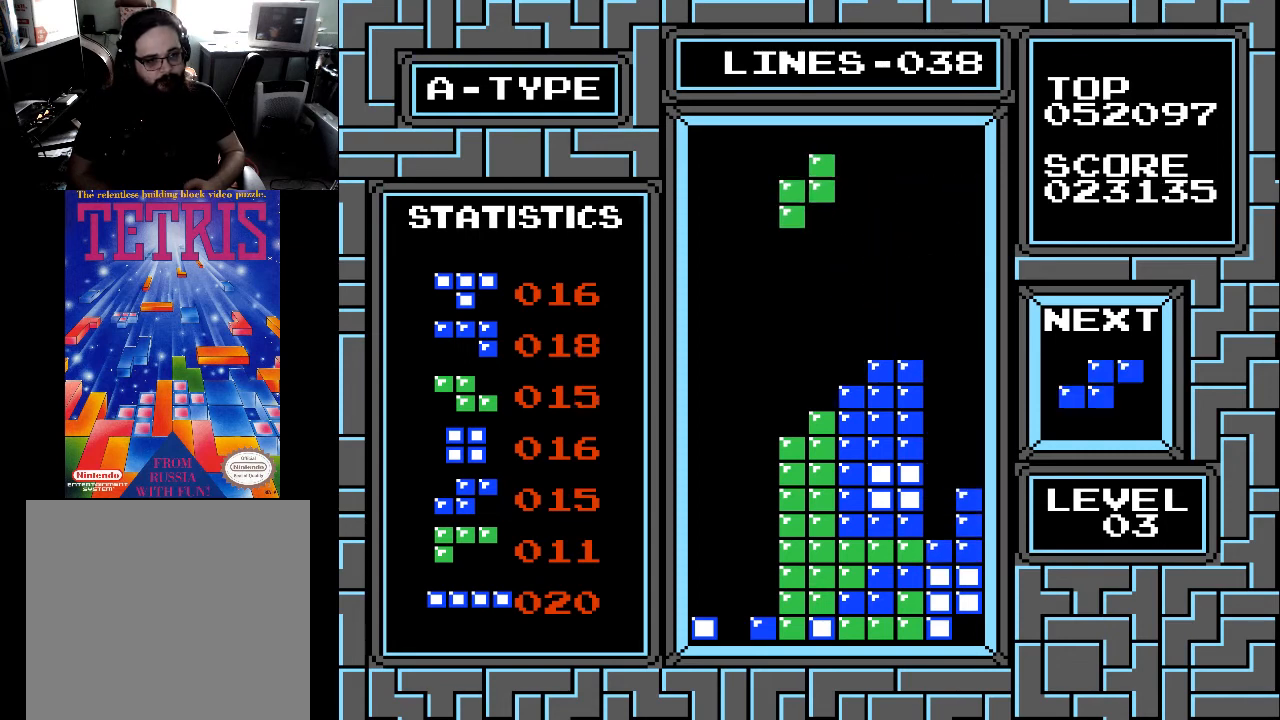
{"buttons": [], "right_stick": "center", "events": [[133, "DPAD_DOWN", "up"], [400, "DPAD_DOWN", "down"], [500, "DPAD_DOWN", "up"]]}
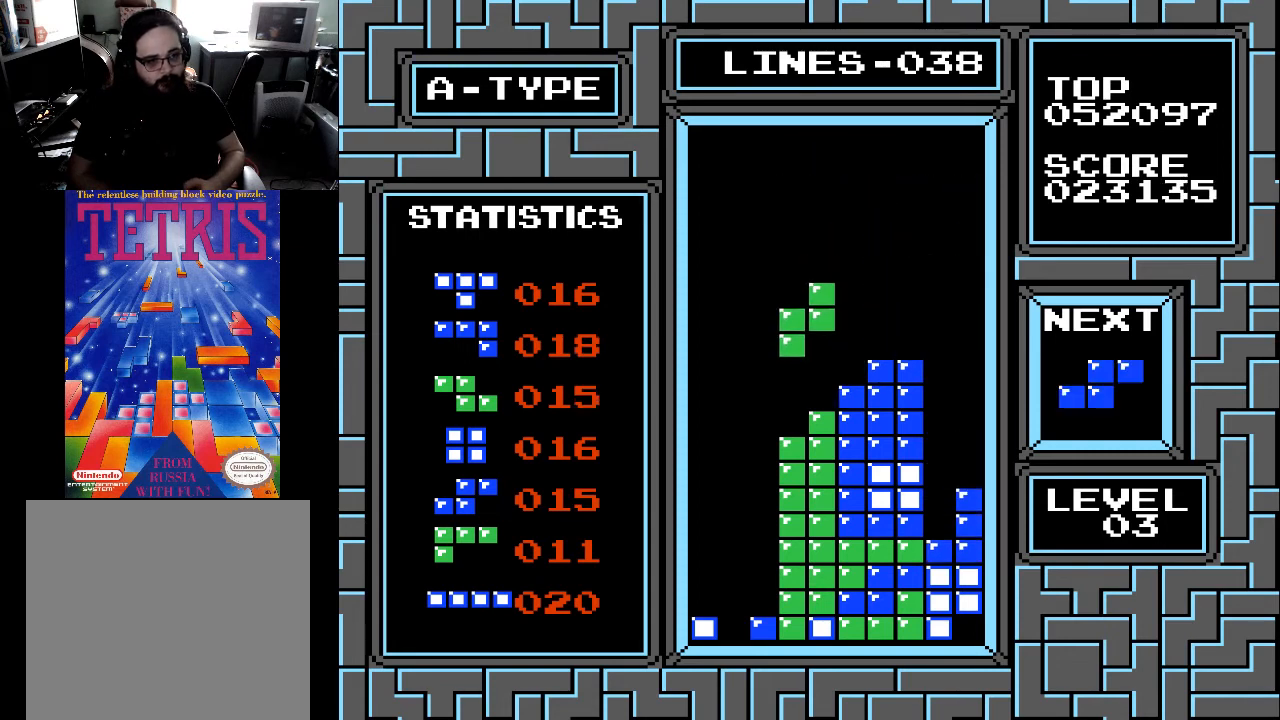
{"buttons": [], "right_stick": "center", "events": [[133, "DPAD_DOWN", "down"], [433, "DPAD_DOWN", "up"]]}
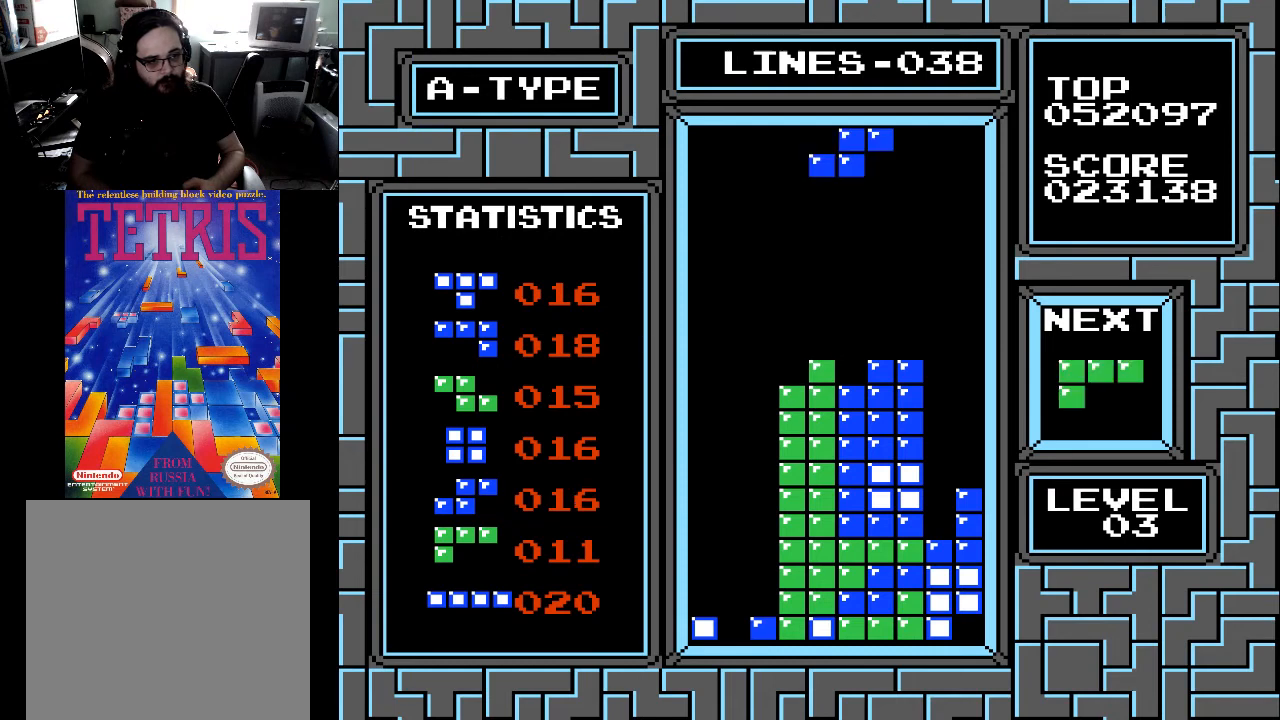
{"buttons": ["DPAD_LEFT"], "right_stick": "center", "events": [[300, "X", "down"], [333, "X", "up"], [467, "DPAD_LEFT", "down"]]}
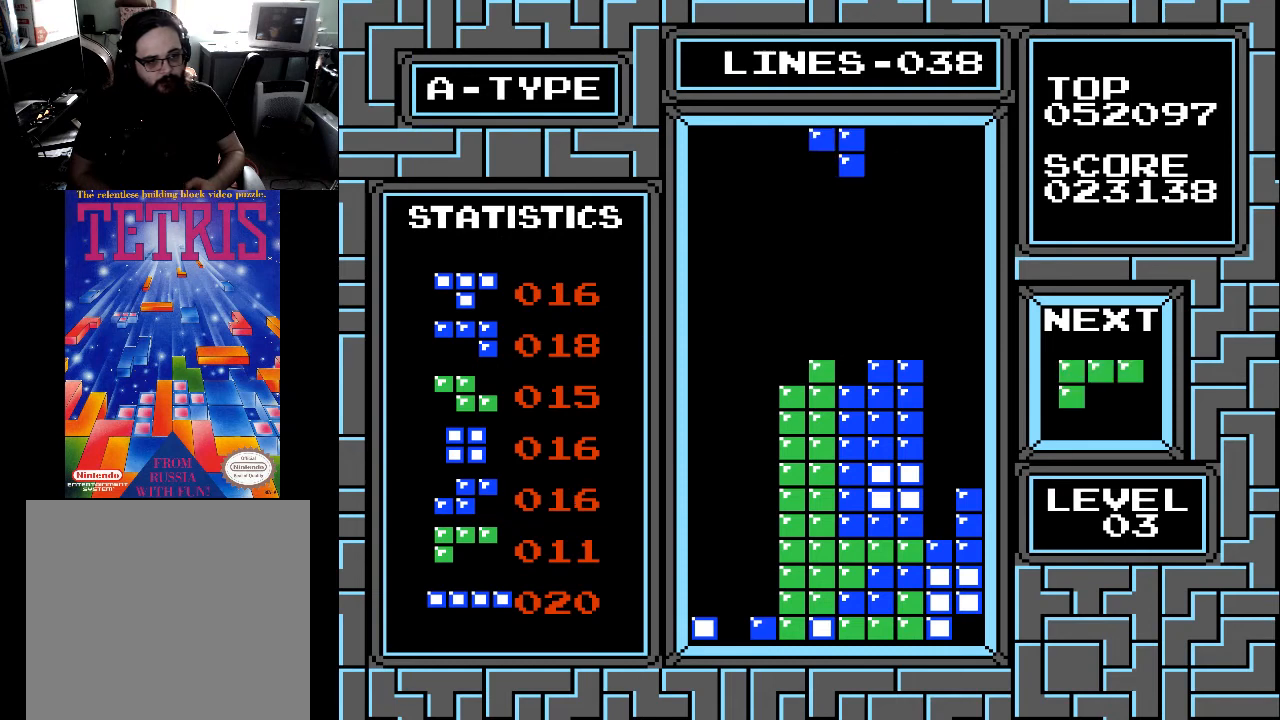
{"buttons": [], "right_stick": "center", "events": [[100, "DPAD_LEFT", "up"]]}
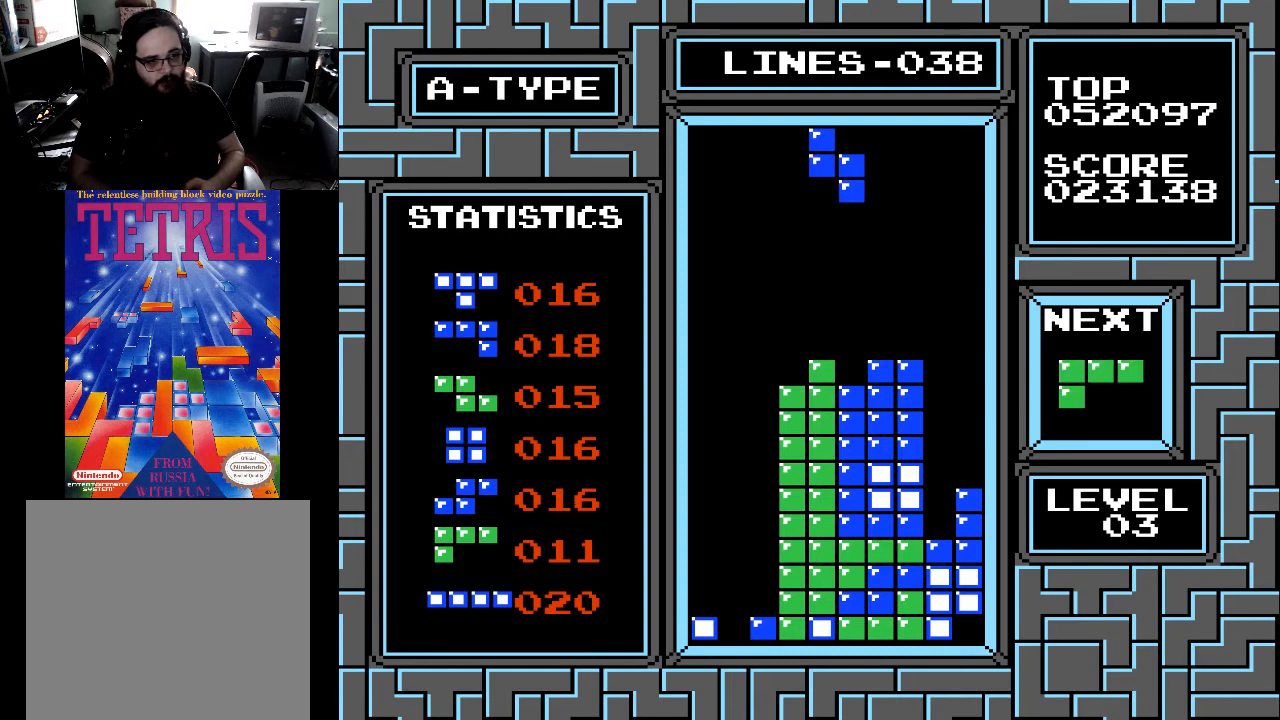
{"buttons": ["DPAD_LEFT"], "right_stick": "center", "events": [[400, "DPAD_LEFT", "down"]]}
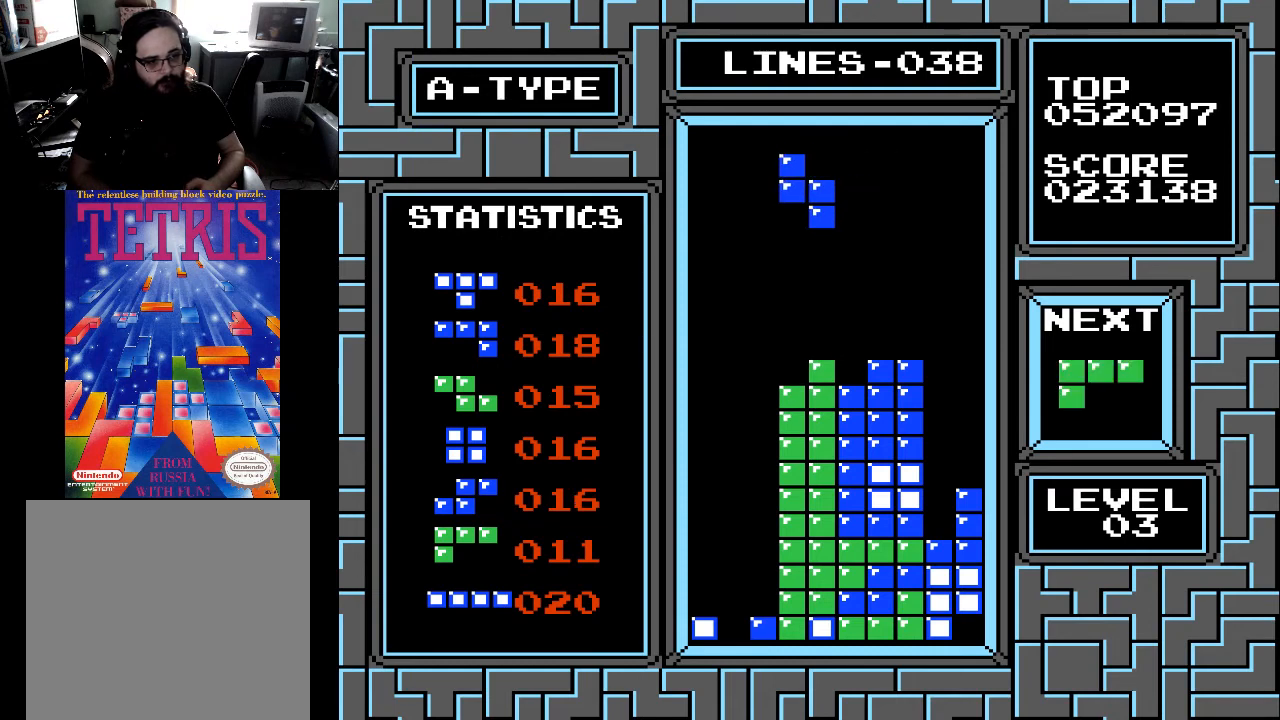
{"buttons": ["DPAD_LEFT"], "right_stick": "center", "events": []}
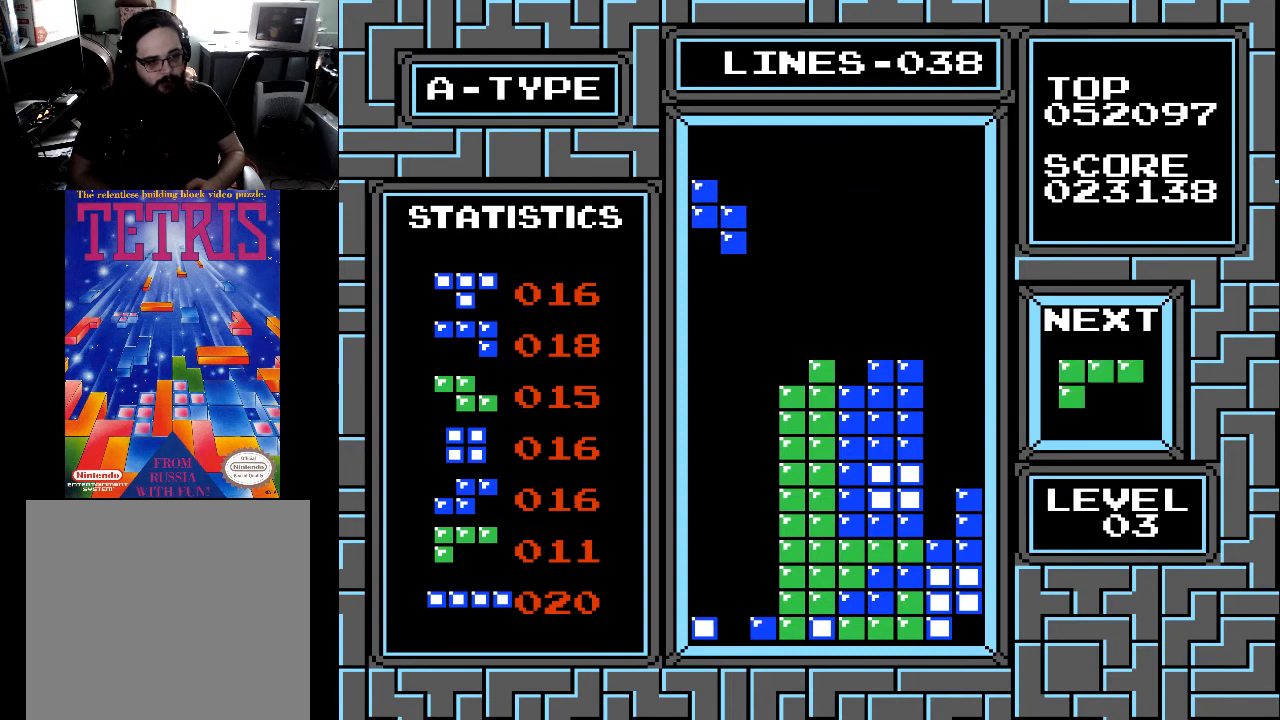
{"buttons": ["DPAD_DOWN"], "right_stick": "center", "events": [[133, "DPAD_DOWN", "down"], [133, "DPAD_LEFT", "up"]]}
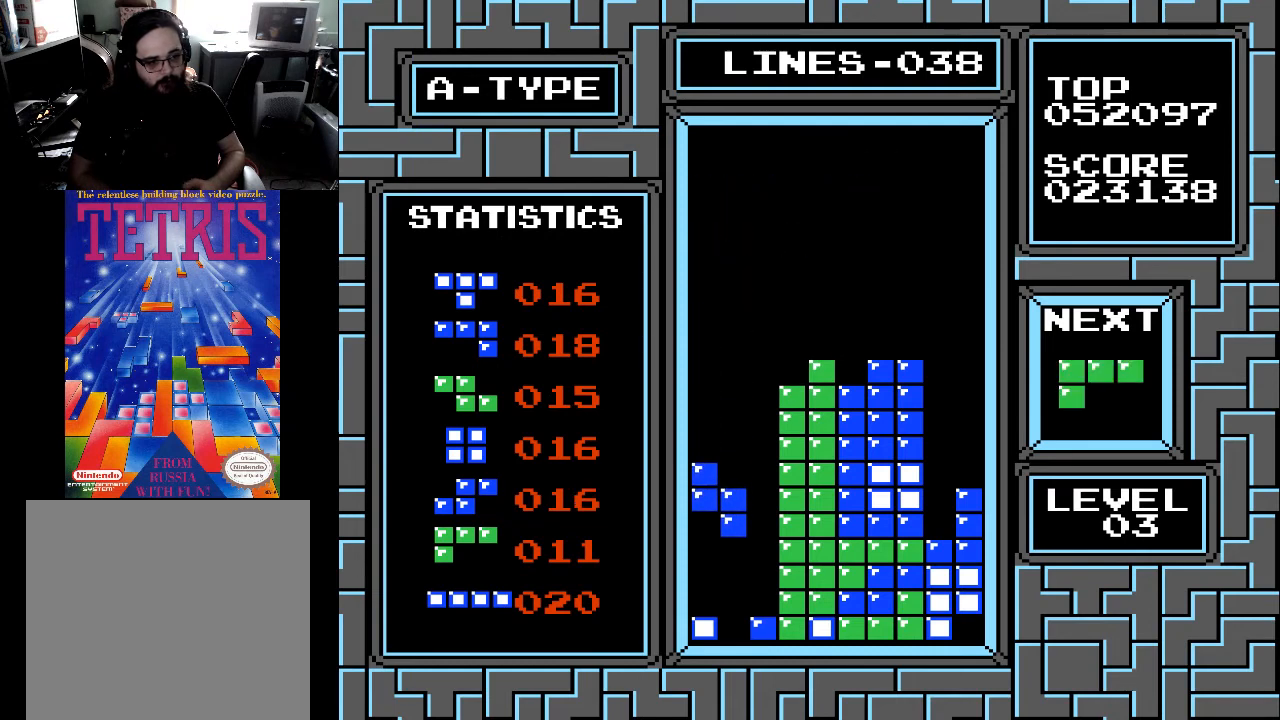
{"buttons": [], "right_stick": "center", "events": [[433, "DPAD_DOWN", "up"]]}
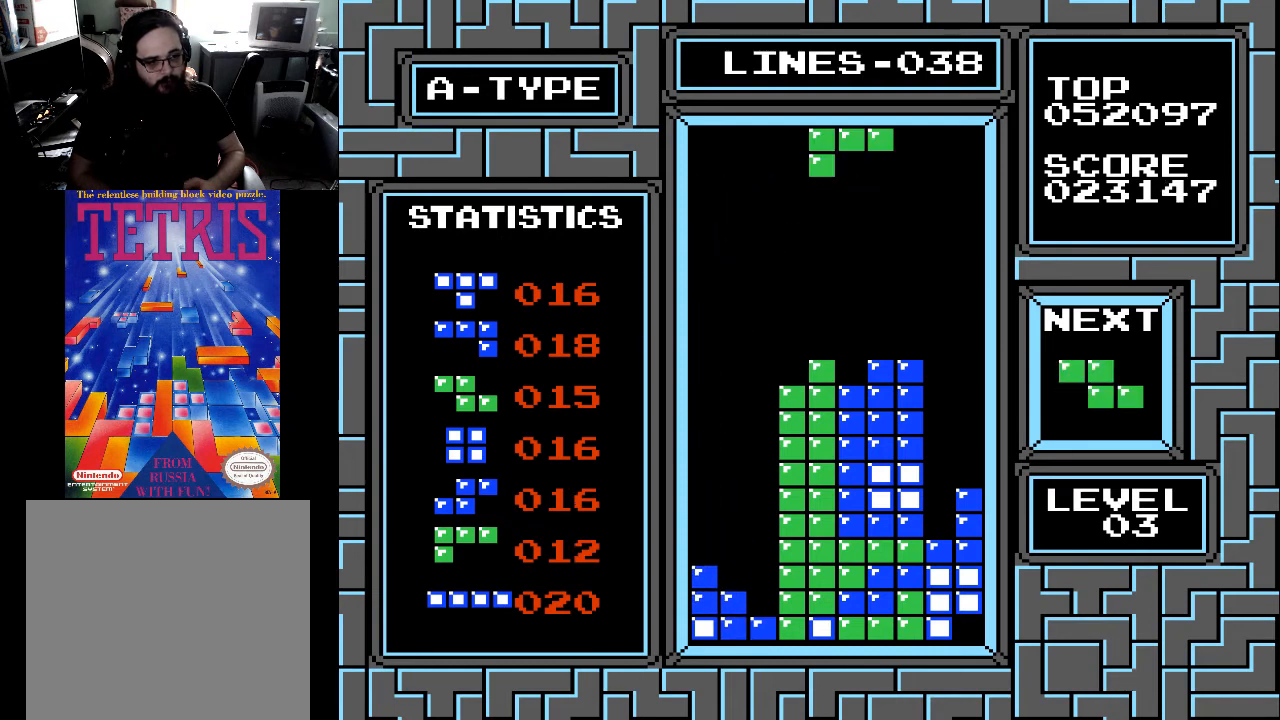
{"buttons": [], "right_stick": "center", "events": [[333, "DPAD_LEFT", "down"], [433, "DPAD_LEFT", "up"]]}
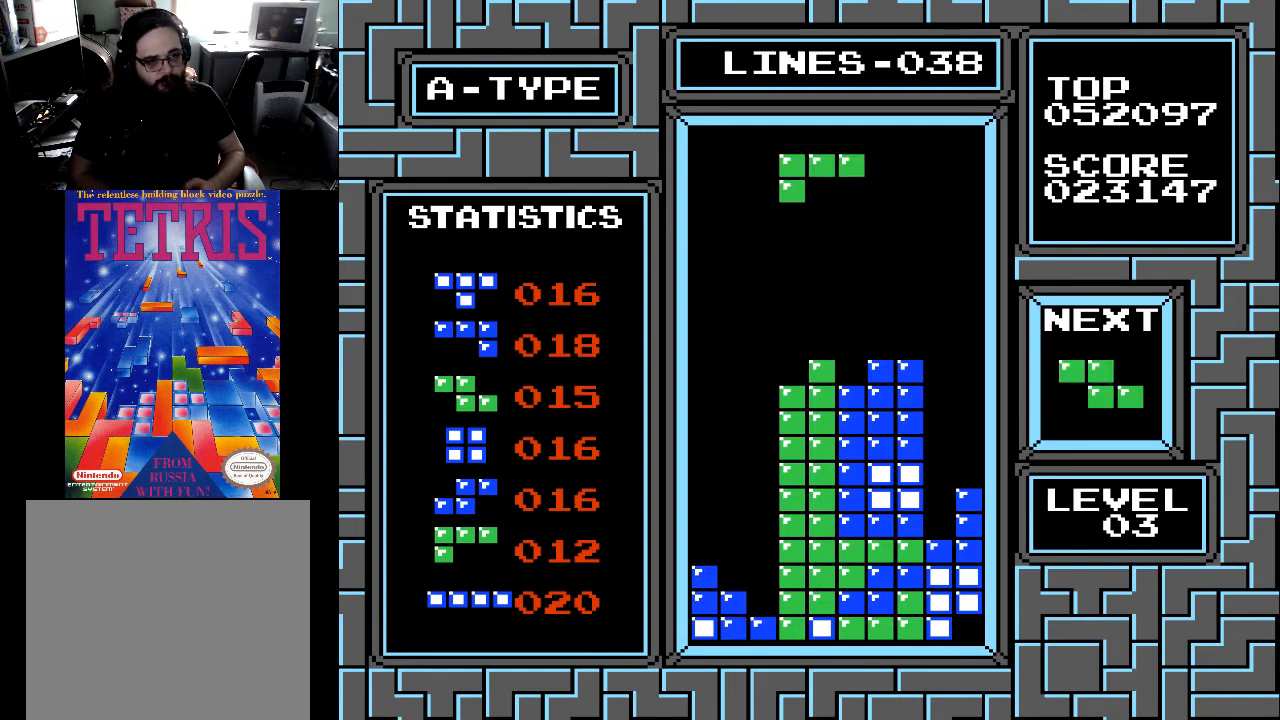
{"buttons": [], "right_stick": "center", "events": [[100, "DPAD_RIGHT", "down"], [167, "DPAD_RIGHT", "up"], [367, "DPAD_RIGHT", "down"], [400, "DPAD_RIGHT", "up"]]}
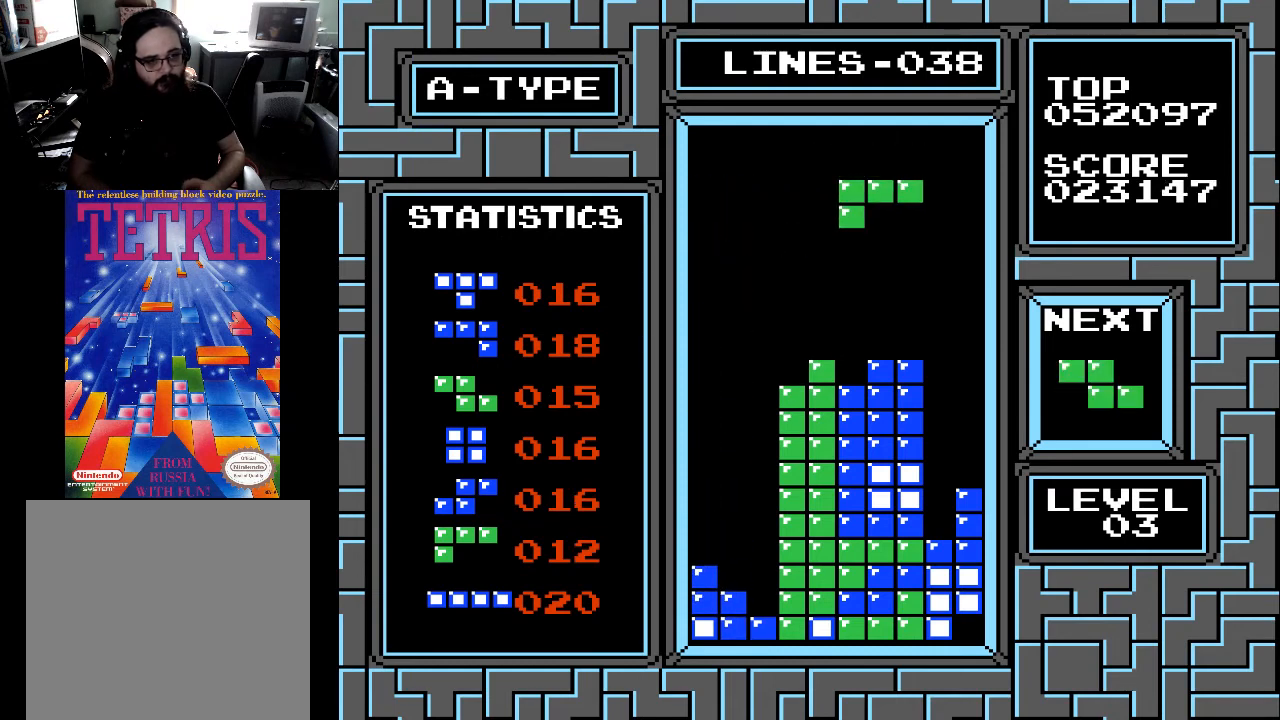
{"buttons": ["DPAD_DOWN"], "right_stick": "center", "events": [[133, "DPAD_DOWN", "down"]]}
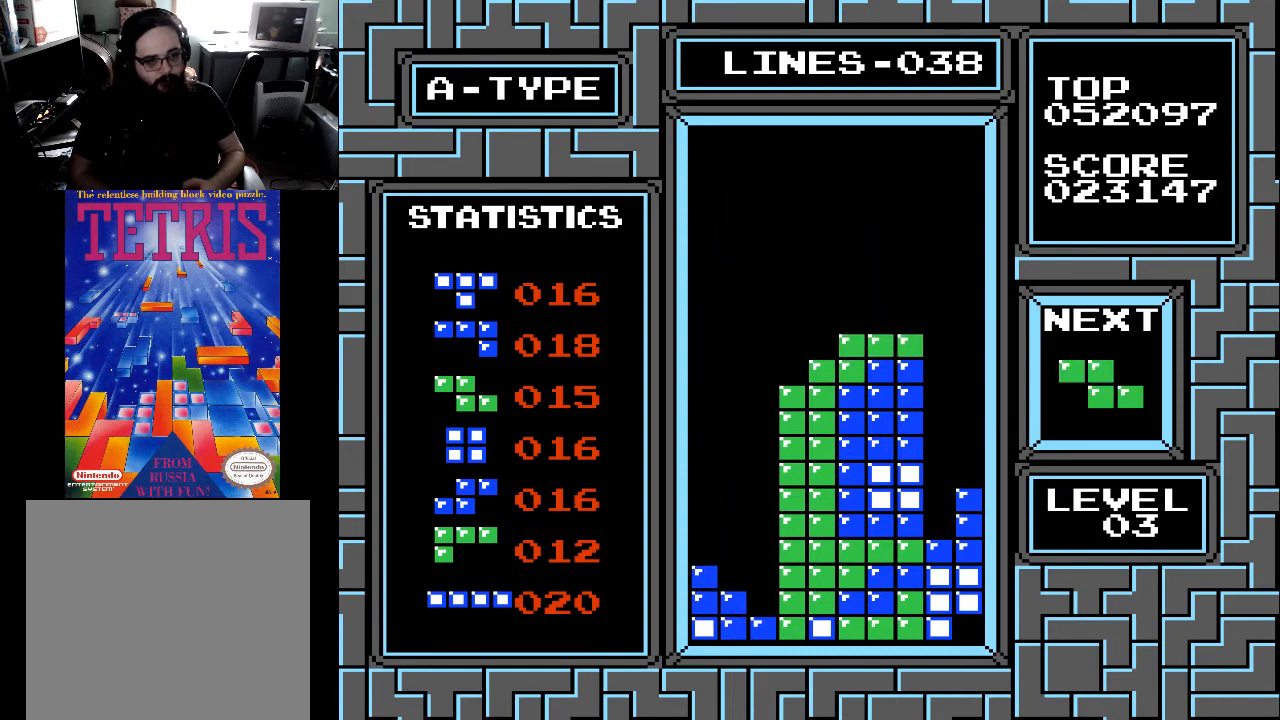
{"buttons": [], "right_stick": "center", "events": [[100, "DPAD_DOWN", "up"], [233, "DPAD_RIGHT", "down"], [333, "DPAD_RIGHT", "up"]]}
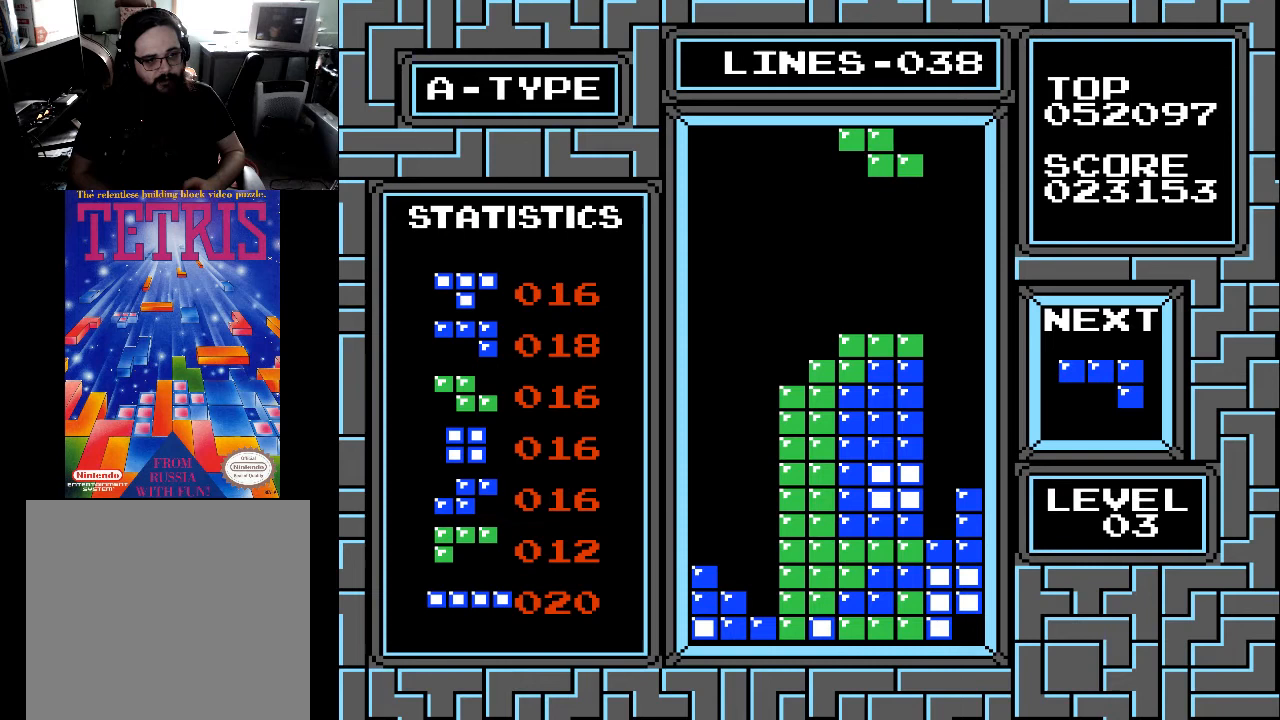
{"buttons": ["DPAD_DOWN"], "right_stick": "center", "events": [[100, "DPAD_LEFT", "down"], [133, "DPAD_LEFT", "up"], [200, "DPAD_LEFT", "down"], [300, "X", "down"], [333, "DPAD_LEFT", "up"], [367, "X", "up"], [467, "DPAD_DOWN", "down"]]}
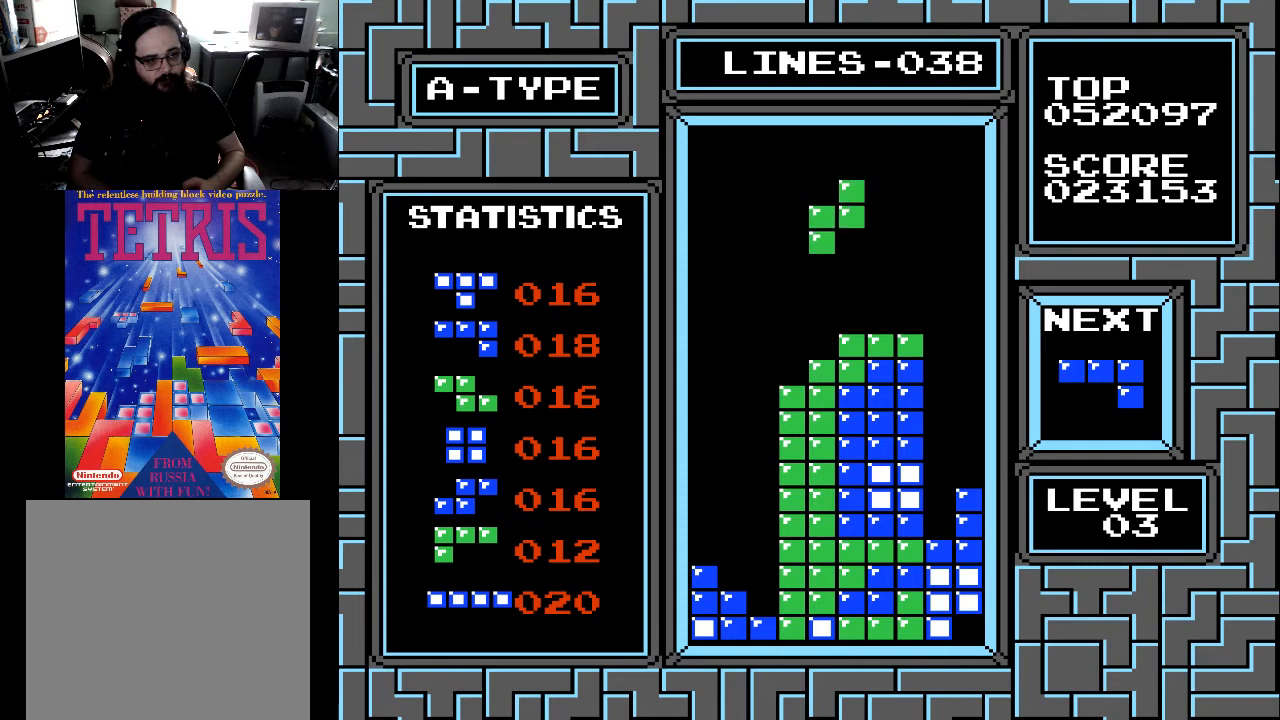
{"buttons": [], "right_stick": "center", "events": [[100, "DPAD_DOWN", "up"], [200, "DPAD_LEFT", "down"], [267, "DPAD_LEFT", "up"]]}
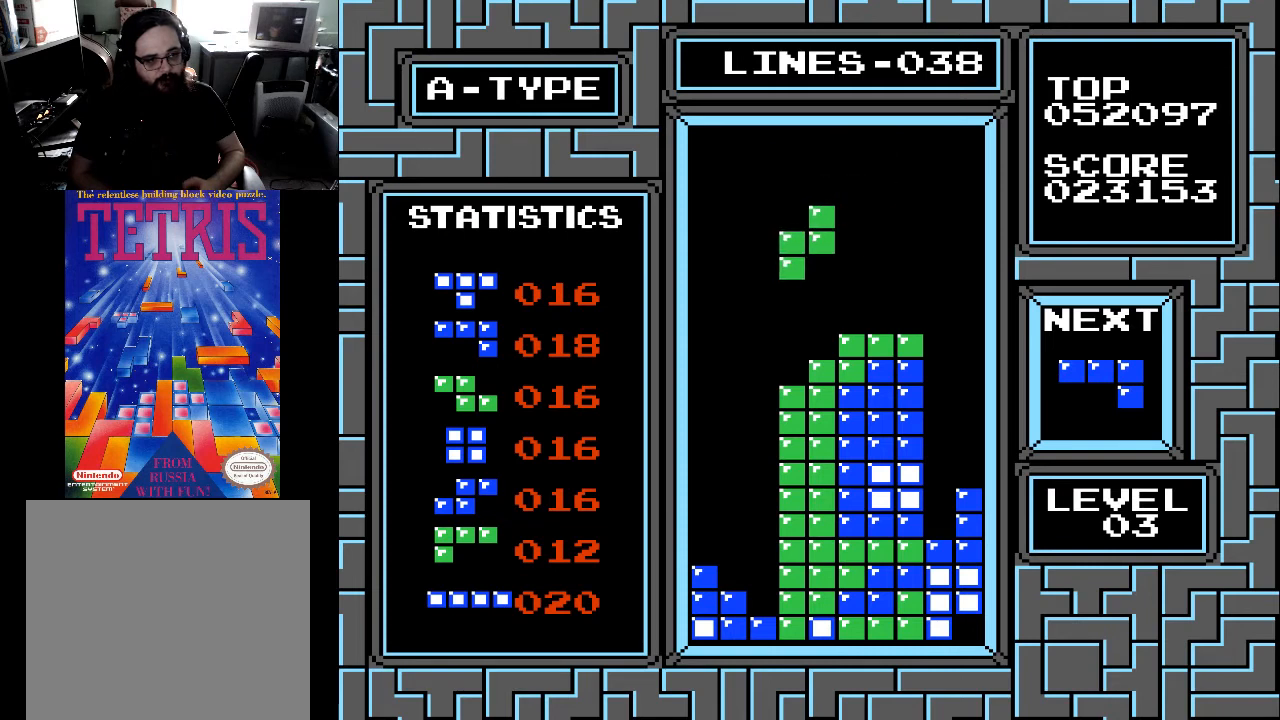
{"buttons": [], "right_stick": "center", "events": [[33, "DPAD_DOWN", "down"], [400, "DPAD_DOWN", "up"]]}
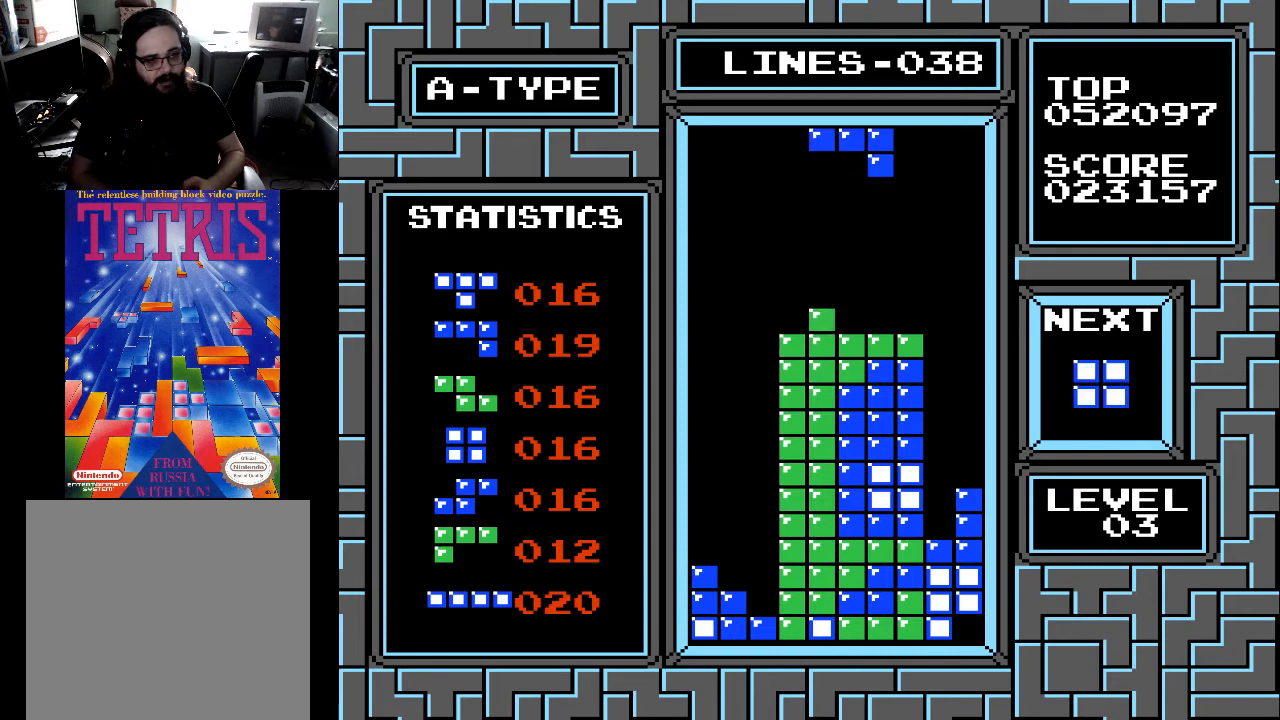
{"buttons": ["DPAD_RIGHT"], "right_stick": "center", "events": [[500, "DPAD_RIGHT", "down"]]}
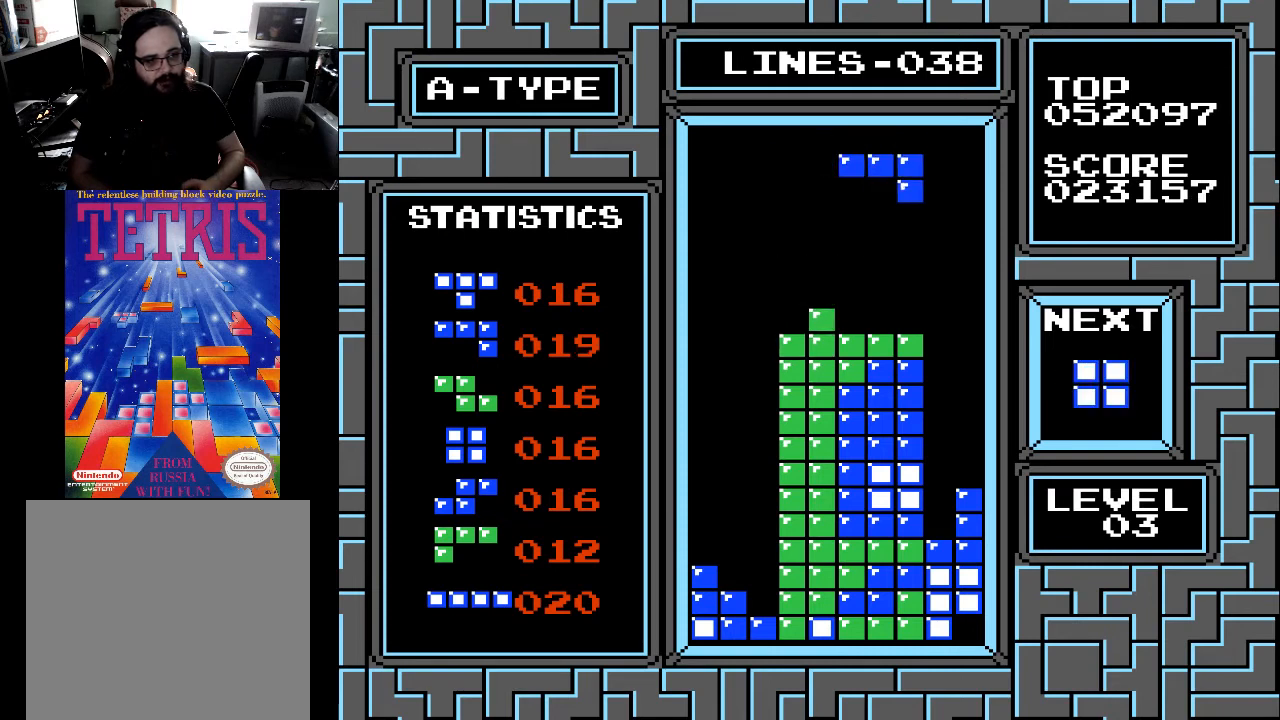
{"buttons": [], "right_stick": "center", "events": [[100, "DPAD_RIGHT", "up"], [233, "DPAD_RIGHT", "down"], [300, "DPAD_RIGHT", "up"]]}
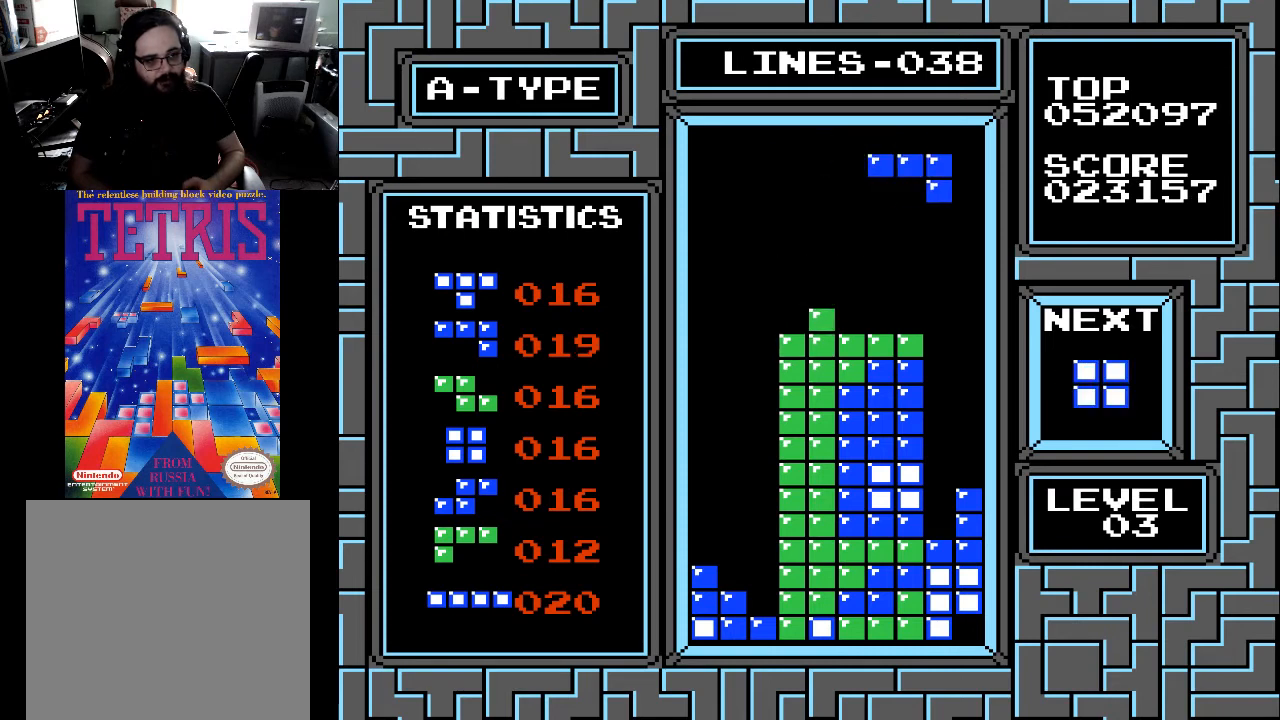
{"buttons": ["DPAD_RIGHT"], "right_stick": "center", "events": [[100, "X", "down"], [200, "X", "up"], [267, "DPAD_RIGHT", "down"], [400, "DPAD_RIGHT", "up"], [467, "DPAD_RIGHT", "down"]]}